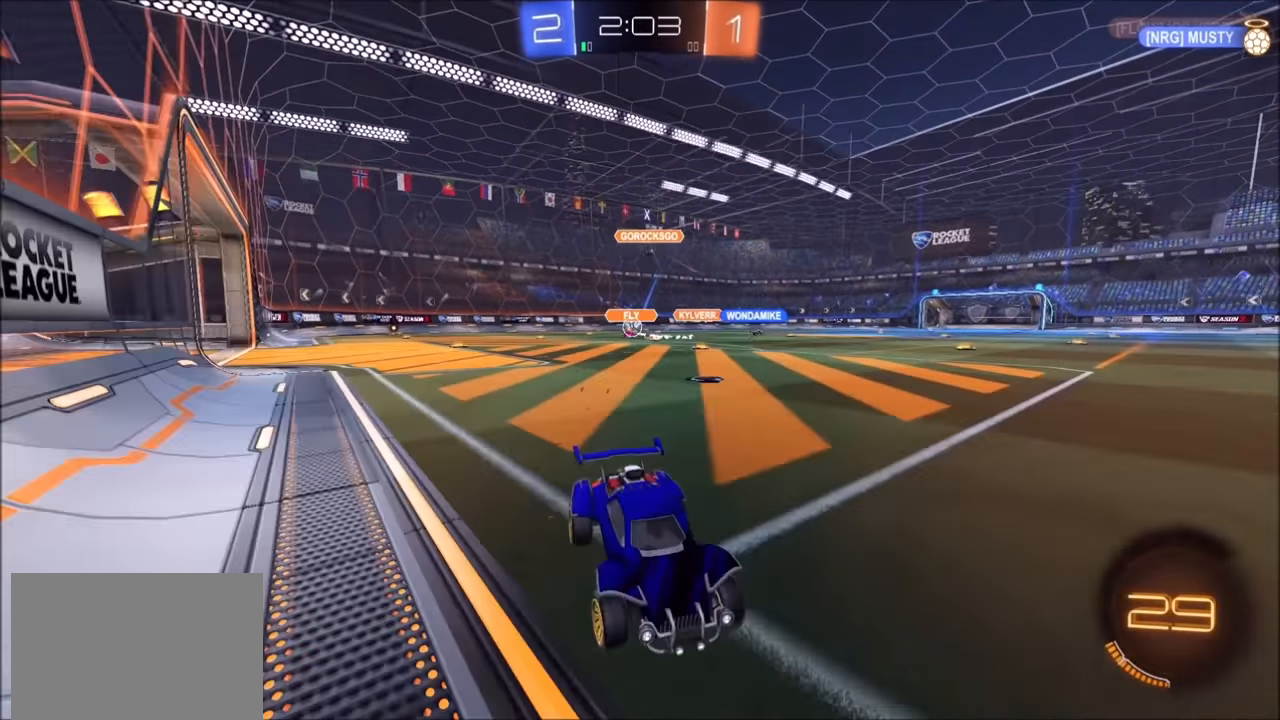
Gameplay with a controller (PlayStation layout); each line is a JSON object with the inputs held at the frame after it. "events" lists button and stick changes between this image and that frame as [ms after this image, input, new state], when the widget could be followed in between.
{"buttons": ["R2"], "left_stick": "left", "right_stick": "center", "events": []}
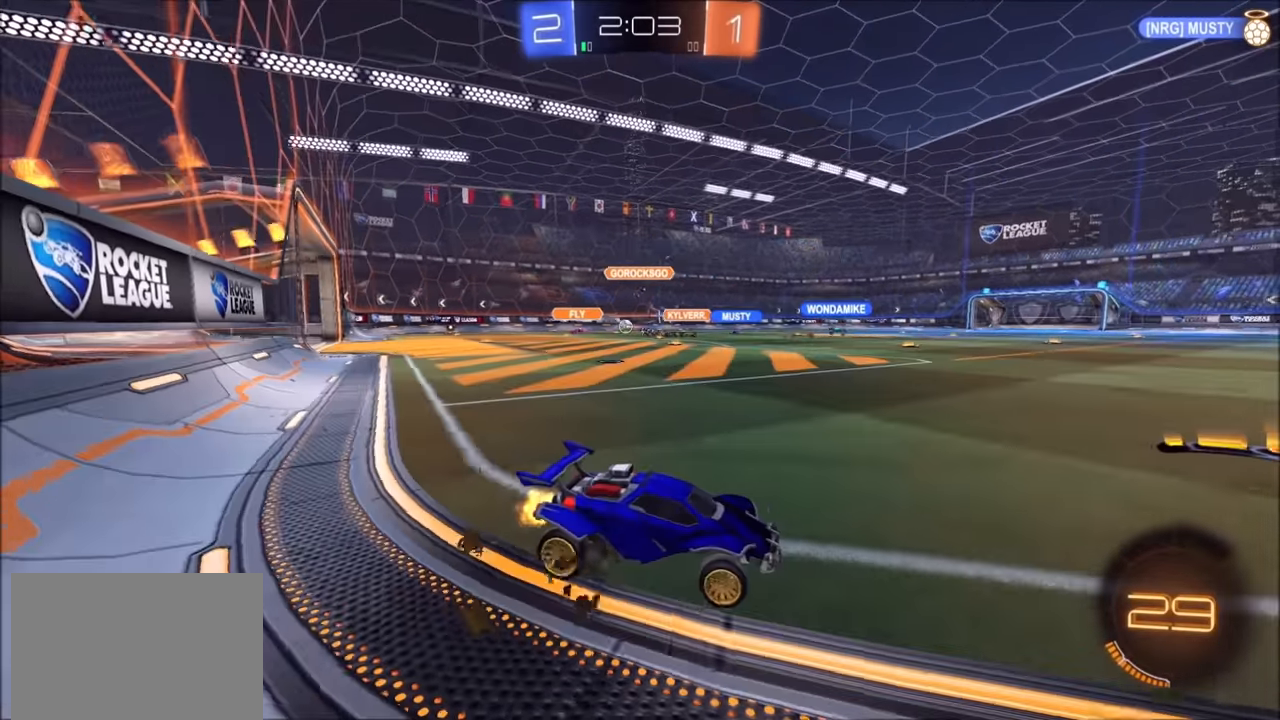
{"buttons": ["CIRCLE", "R2"], "left_stick": "up-left", "right_stick": "center", "events": [[400, "left_stick", "up-left"], [433, "CIRCLE", "down"]]}
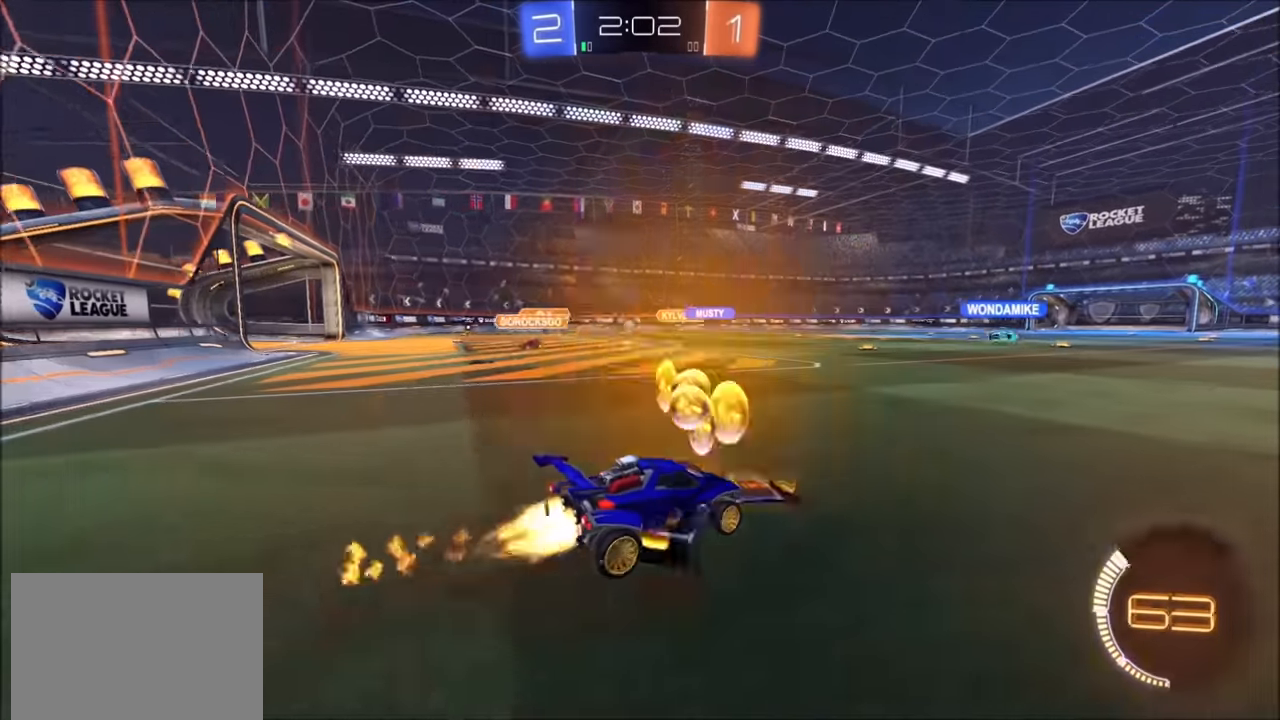
{"buttons": ["R2"], "left_stick": "center", "right_stick": "center", "events": [[233, "left_stick", "center"], [250, "CIRCLE", "up"], [333, "left_stick", "left"], [500, "left_stick", "center"]]}
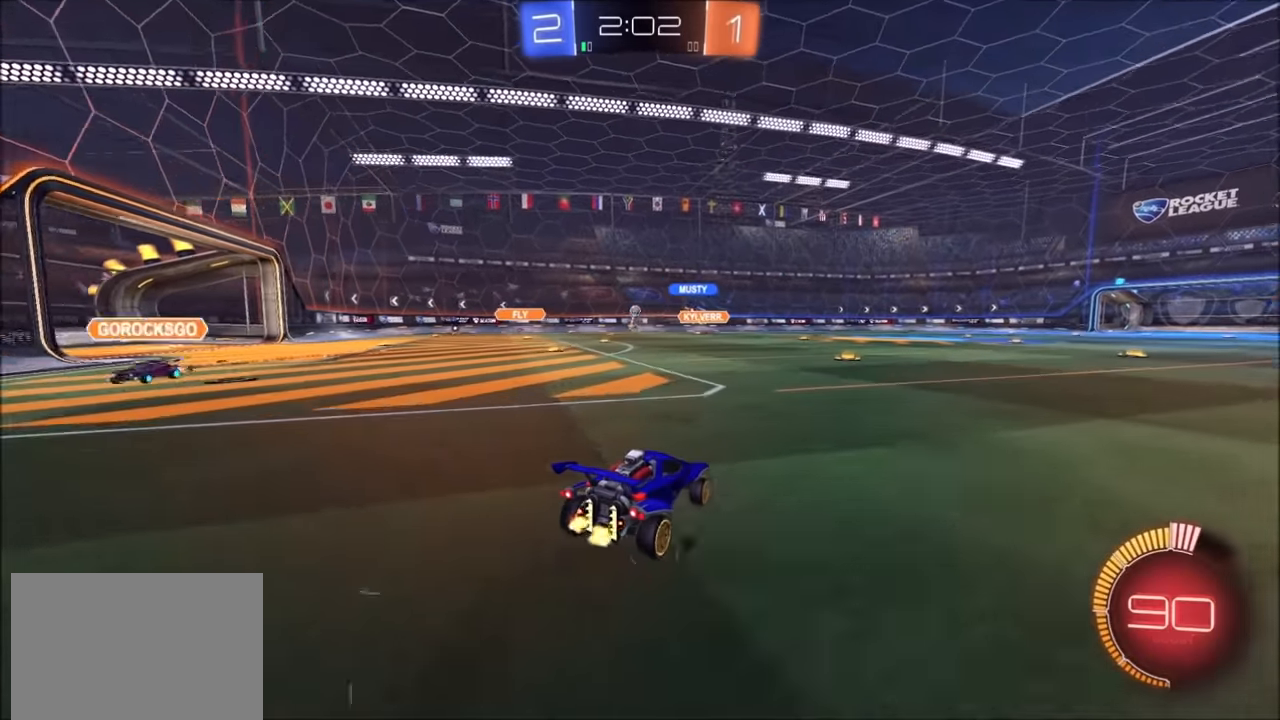
{"buttons": ["R2"], "left_stick": "up-right", "right_stick": "center", "events": [[350, "left_stick", "up-right"]]}
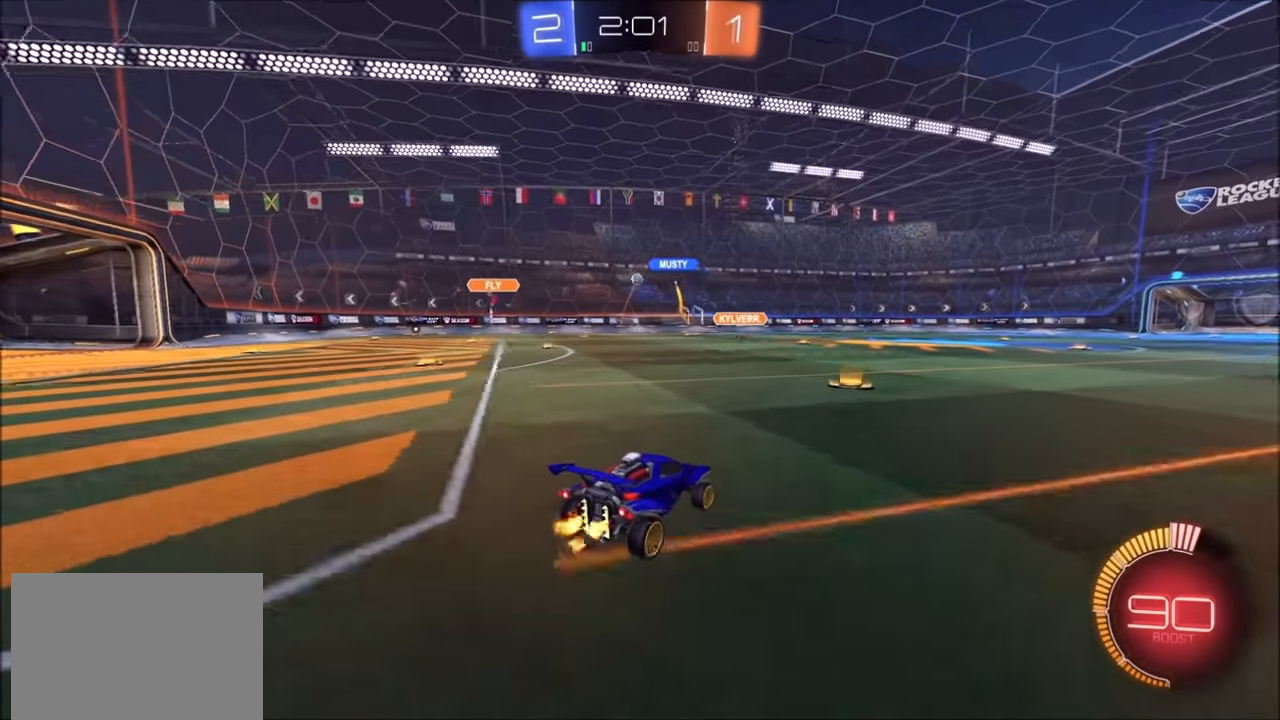
{"buttons": ["R2"], "left_stick": "left", "right_stick": "center", "events": [[50, "left_stick", "center"], [150, "left_stick", "left"], [250, "left_stick", "center"], [433, "left_stick", "left"]]}
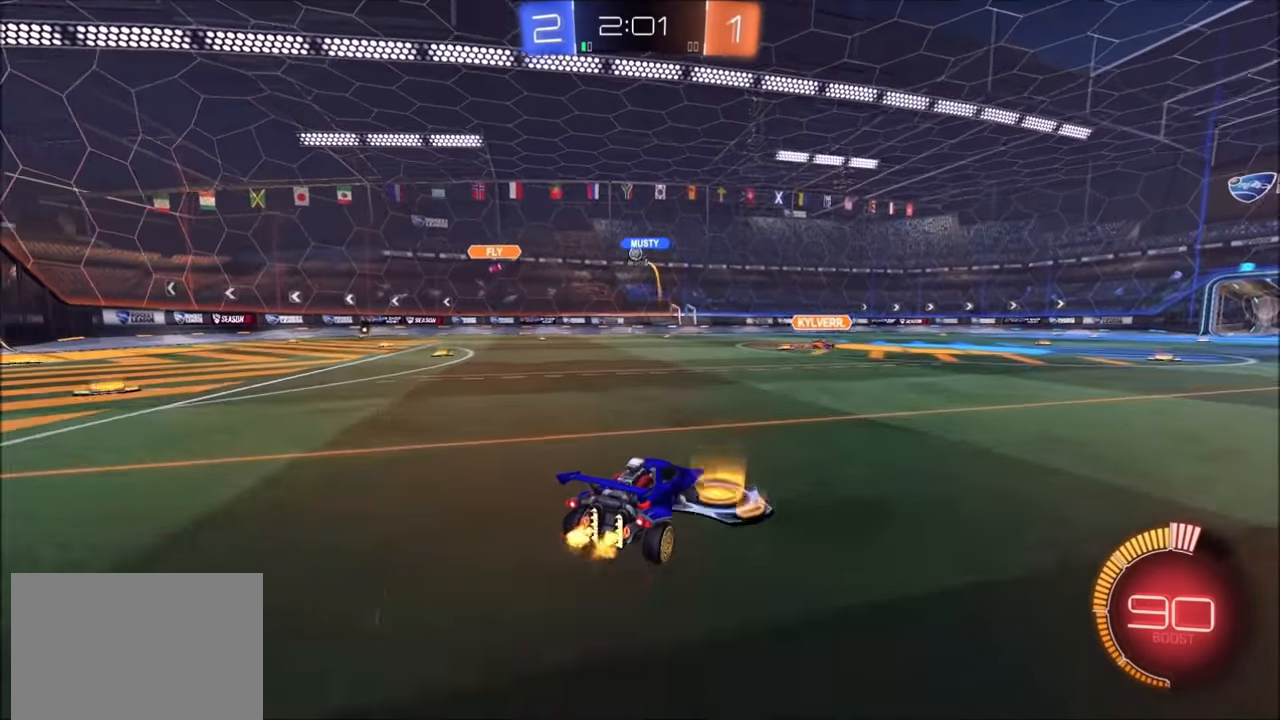
{"buttons": ["R2"], "left_stick": "left", "right_stick": "center", "events": [[100, "left_stick", "center"], [150, "left_stick", "left"], [383, "left_stick", "center"], [450, "left_stick", "left"]]}
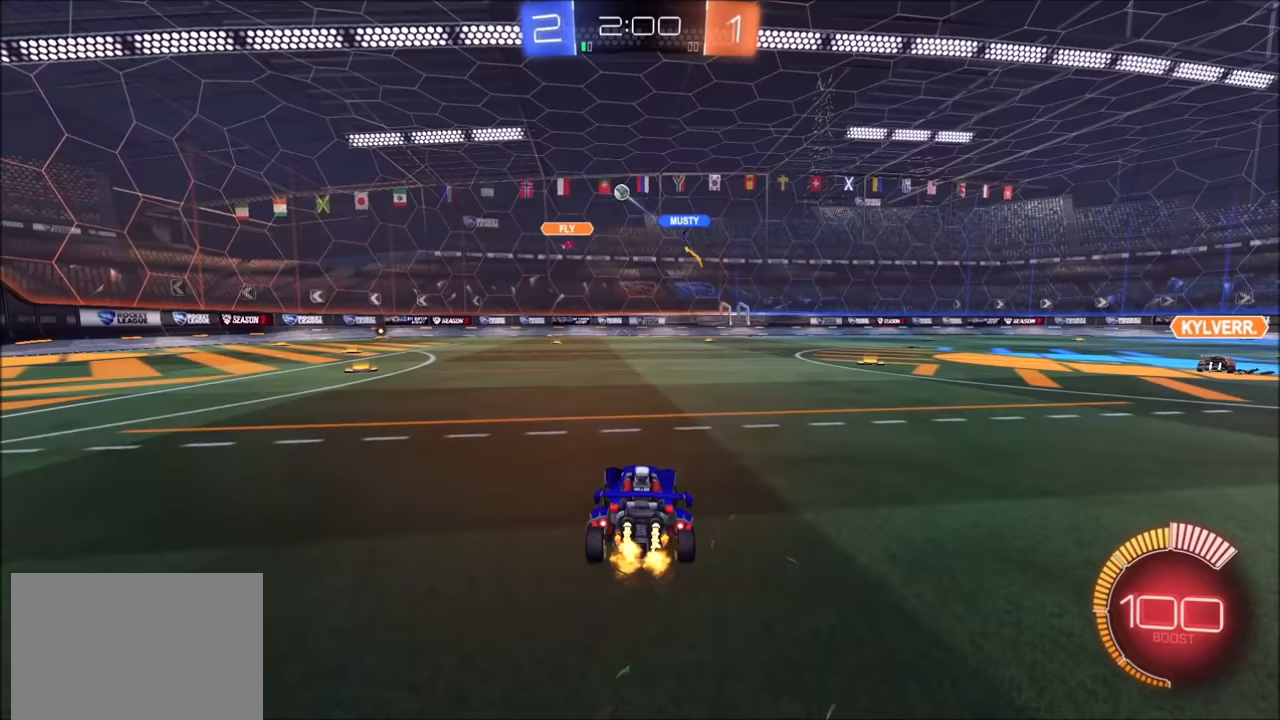
{"buttons": ["R2"], "left_stick": "center", "right_stick": "center", "events": [[50, "CIRCLE", "down"], [133, "left_stick", "center"], [183, "left_stick", "left"], [433, "left_stick", "center"], [500, "CIRCLE", "up"]]}
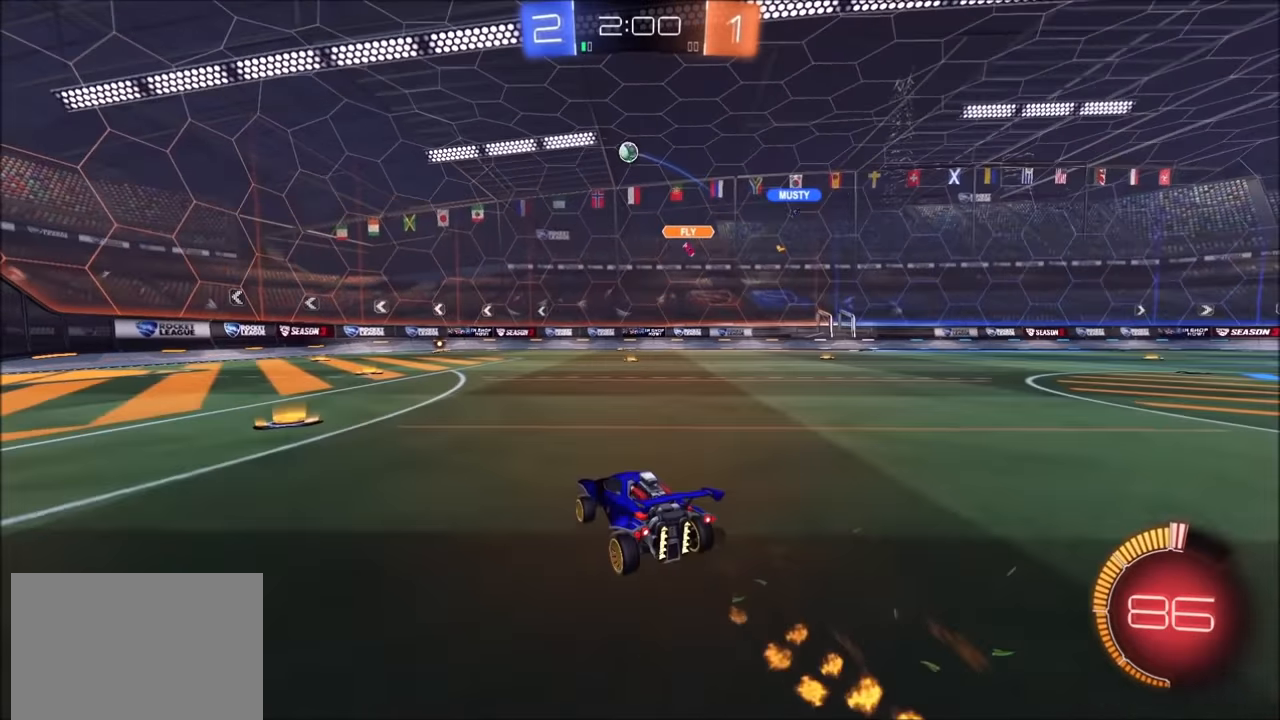
{"buttons": ["CIRCLE", "R2"], "left_stick": "center", "right_stick": "center", "events": [[50, "left_stick", "up-right"], [383, "left_stick", "center"], [500, "CIRCLE", "down"]]}
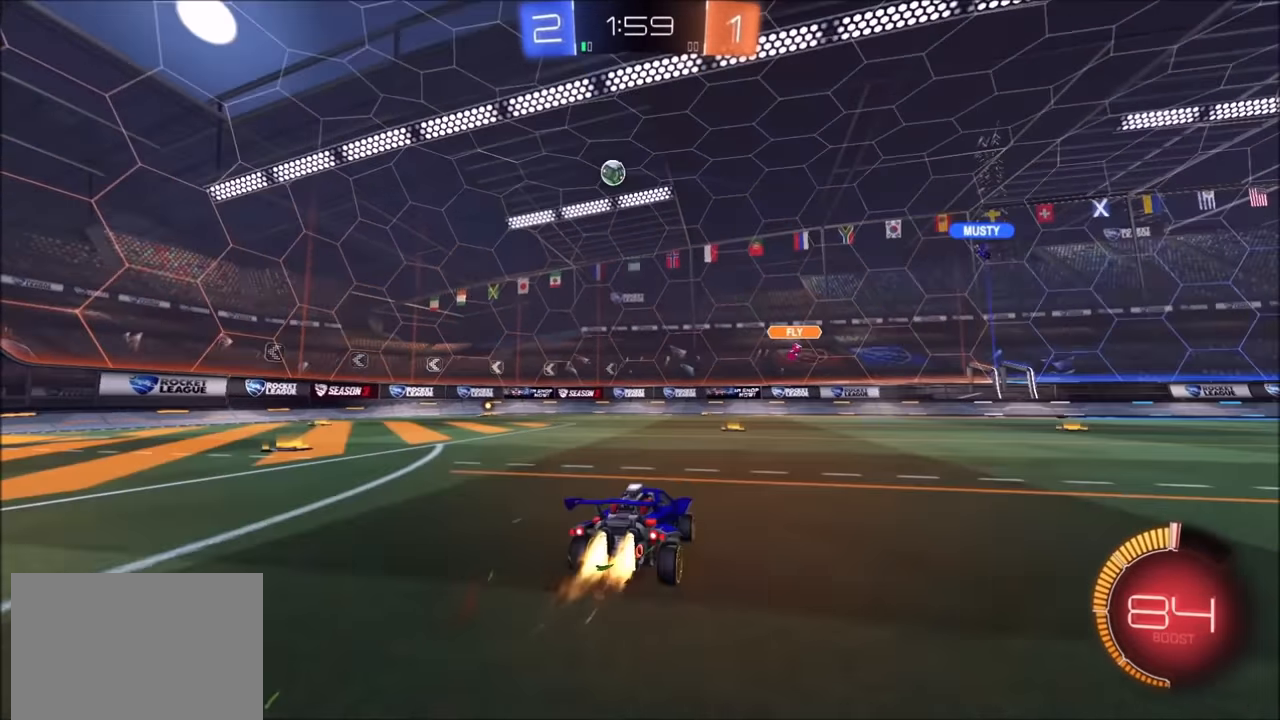
{"buttons": ["R2"], "left_stick": "up-right", "right_stick": "center", "events": [[350, "CIRCLE", "up"], [500, "left_stick", "up-right"]]}
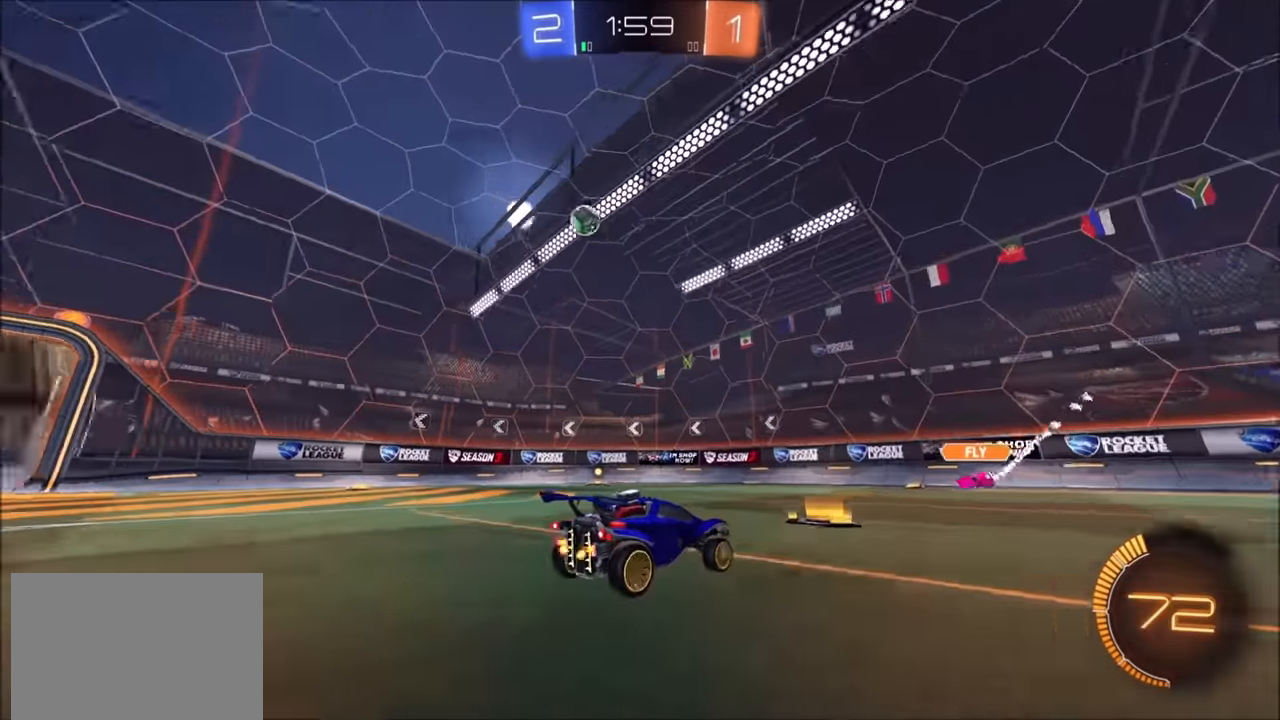
{"buttons": ["L1", "R2"], "left_stick": "left", "right_stick": "center", "events": [[183, "left_stick", "center"], [433, "left_stick", "left"], [450, "L1", "down"]]}
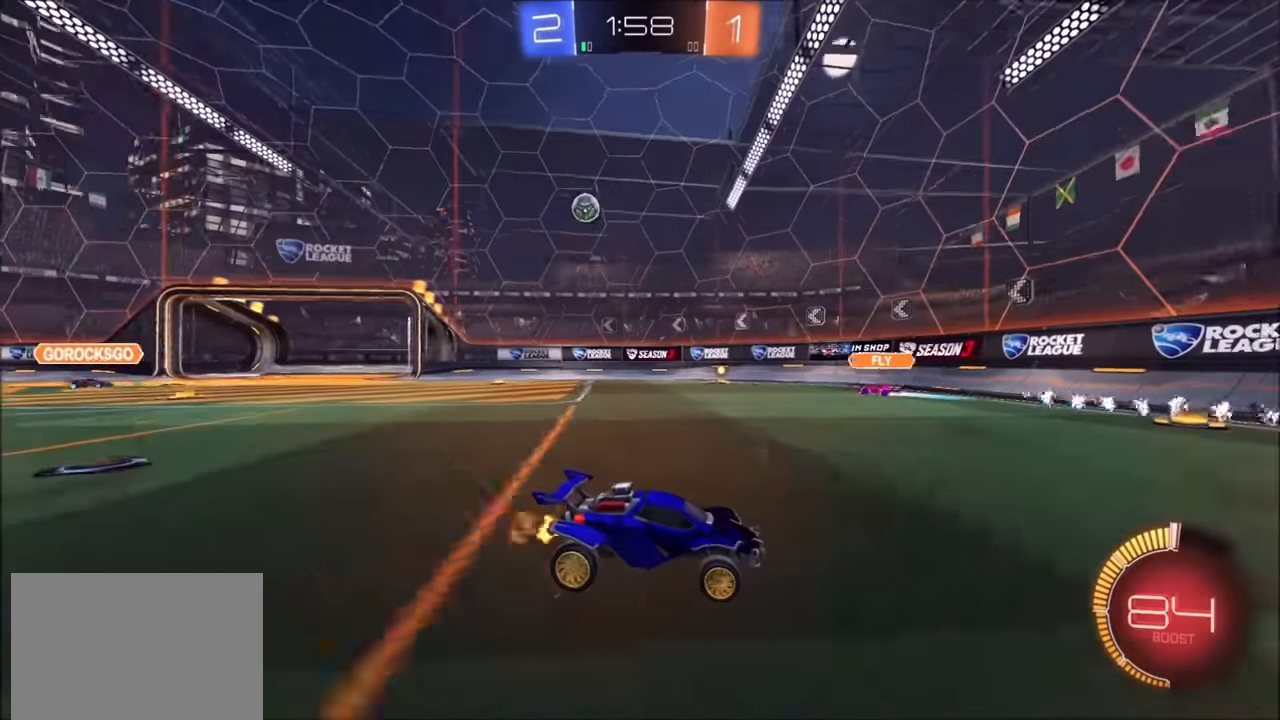
{"buttons": ["R2"], "left_stick": "center", "right_stick": "center", "events": [[150, "L1", "up"], [500, "left_stick", "center"]]}
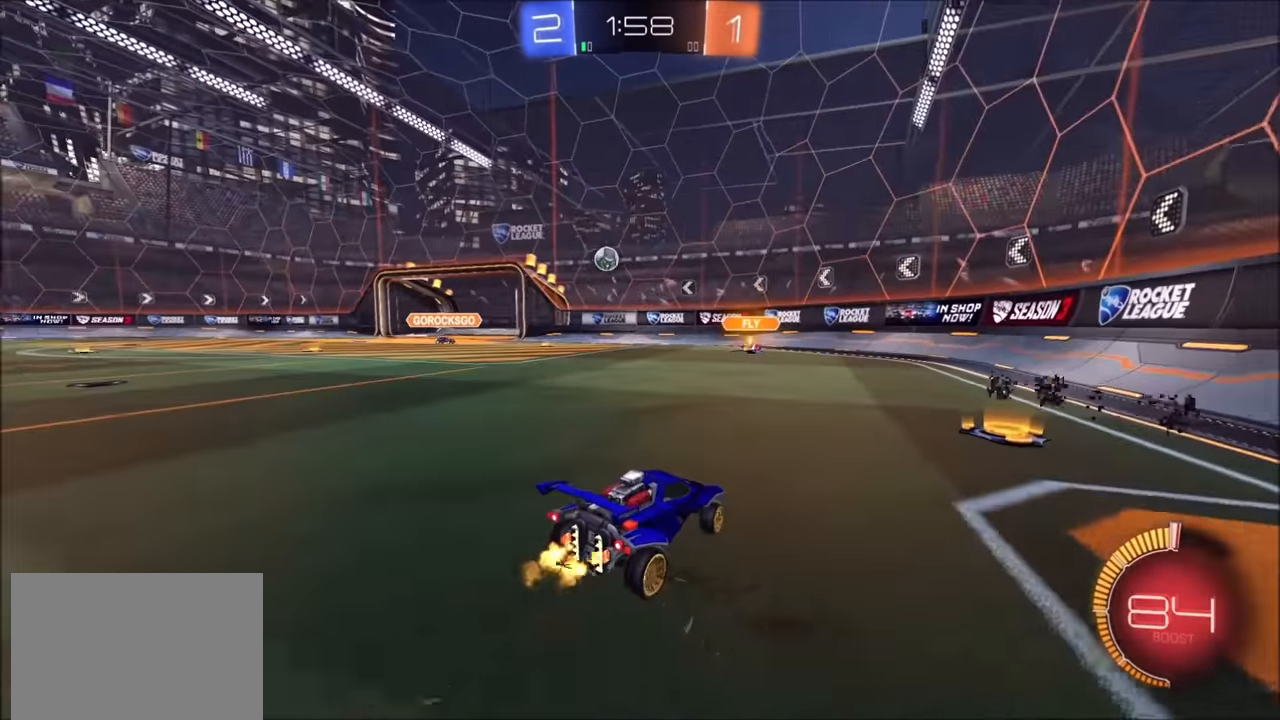
{"buttons": ["R2"], "left_stick": "right", "right_stick": "center", "events": [[33, "left_stick", "left"], [50, "left_stick", "right"]]}
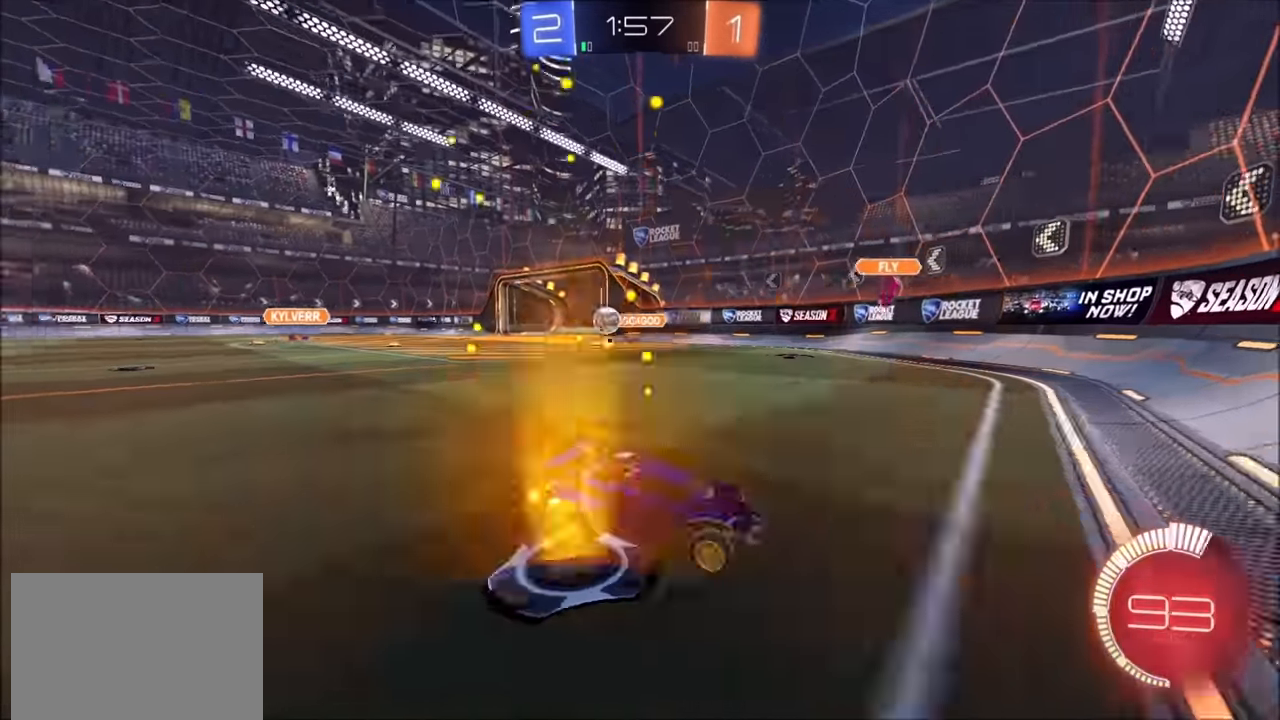
{"buttons": ["L1", "R2"], "left_stick": "right", "right_stick": "center", "events": [[300, "L1", "down"], [350, "L1", "up"], [450, "L1", "down"]]}
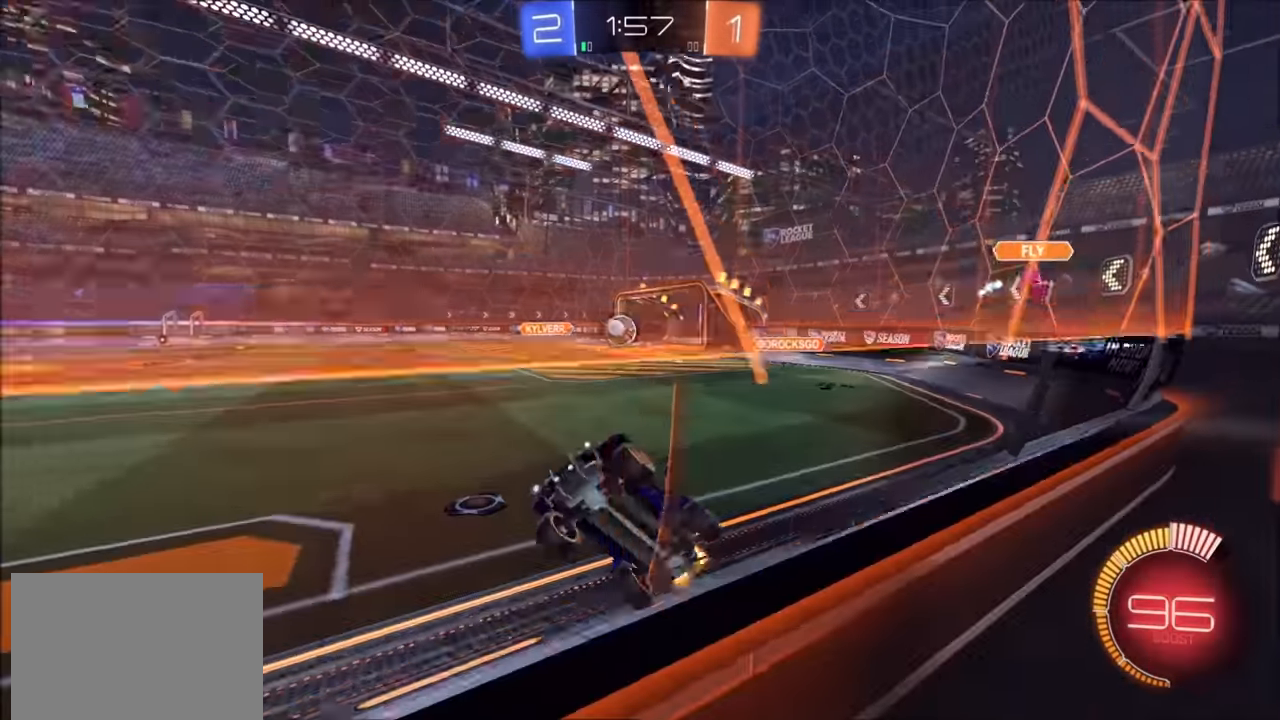
{"buttons": ["CROSS", "R2"], "left_stick": "down", "right_stick": "center", "events": [[33, "L1", "up"], [150, "CIRCLE", "down"], [400, "CIRCLE", "up"], [483, "left_stick", "down"], [500, "CROSS", "down"]]}
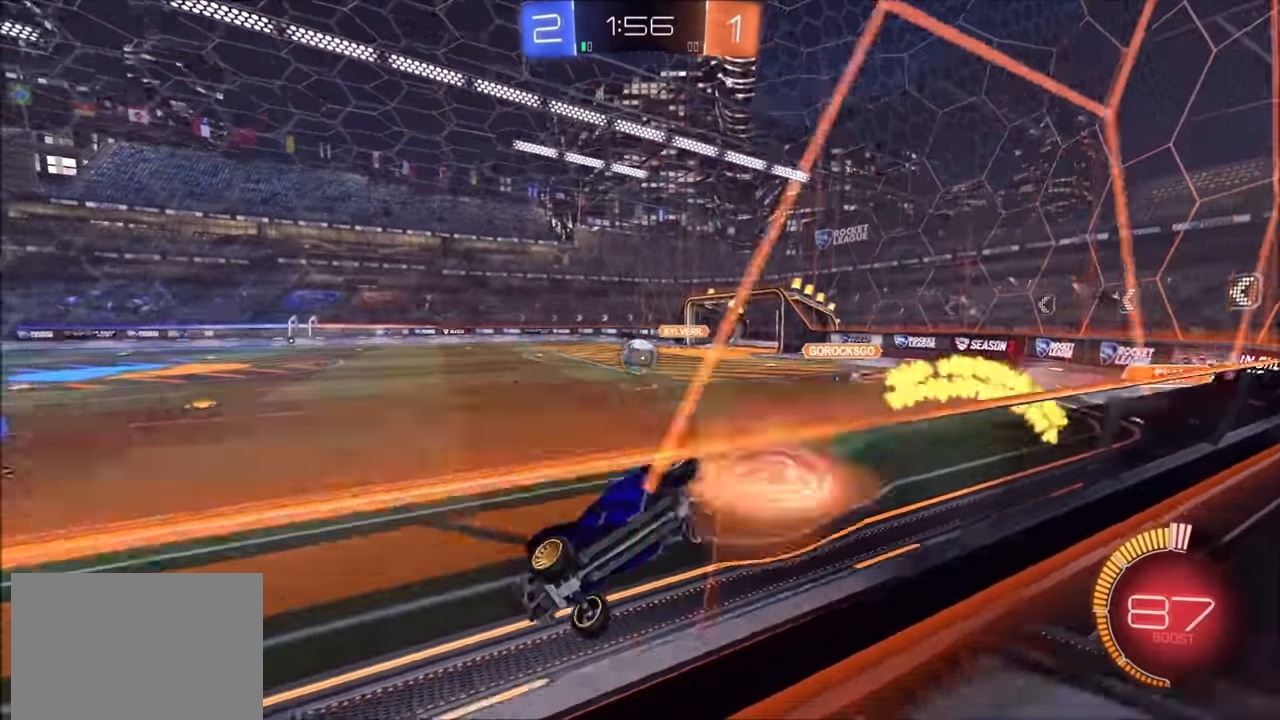
{"buttons": ["CIRCLE", "R2"], "left_stick": "up-right", "right_stick": "center", "events": [[50, "L1", "down"], [50, "left_stick", "down-left"], [150, "CROSS", "up"], [250, "L1", "up"], [300, "left_stick", "up-left"], [350, "CIRCLE", "down"], [350, "CROSS", "down"], [350, "left_stick", "up-right"], [450, "CROSS", "up"]]}
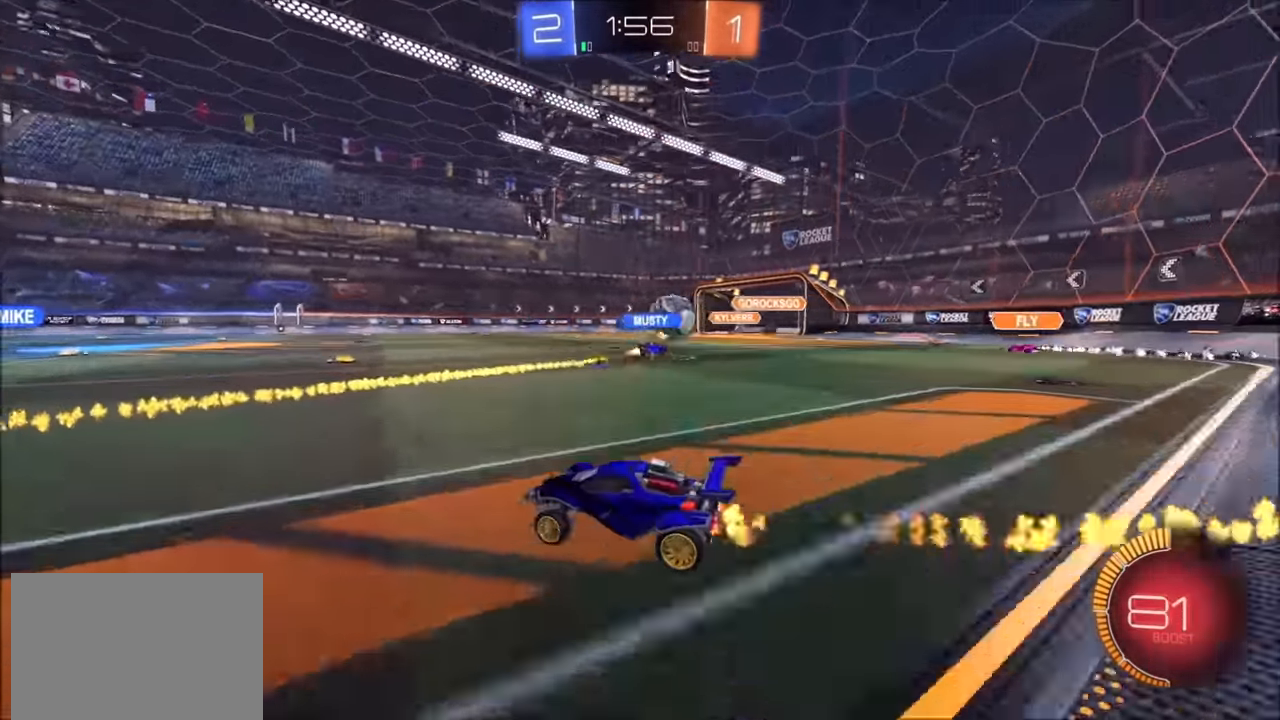
{"buttons": ["R2"], "left_stick": "up-right", "right_stick": "center", "events": [[50, "CIRCLE", "up"], [383, "L1", "down"], [483, "L1", "up"]]}
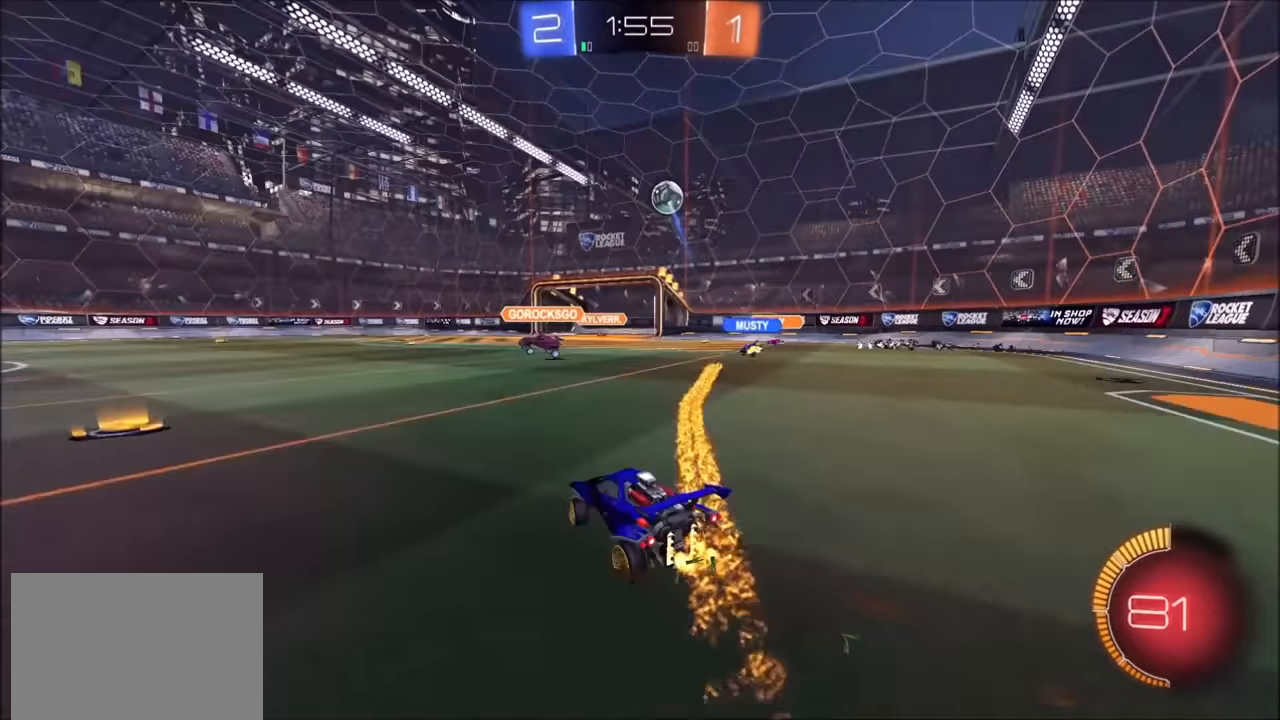
{"buttons": ["CROSS", "CIRCLE", "SQUARE", "R2"], "left_stick": "up", "right_stick": "center", "events": [[83, "left_stick", "center"], [133, "CIRCLE", "down"], [133, "CROSS", "down"], [133, "left_stick", "down"], [333, "CROSS", "up"], [333, "left_stick", "center"], [350, "CROSS", "down"], [400, "SQUARE", "down"], [433, "left_stick", "up"]]}
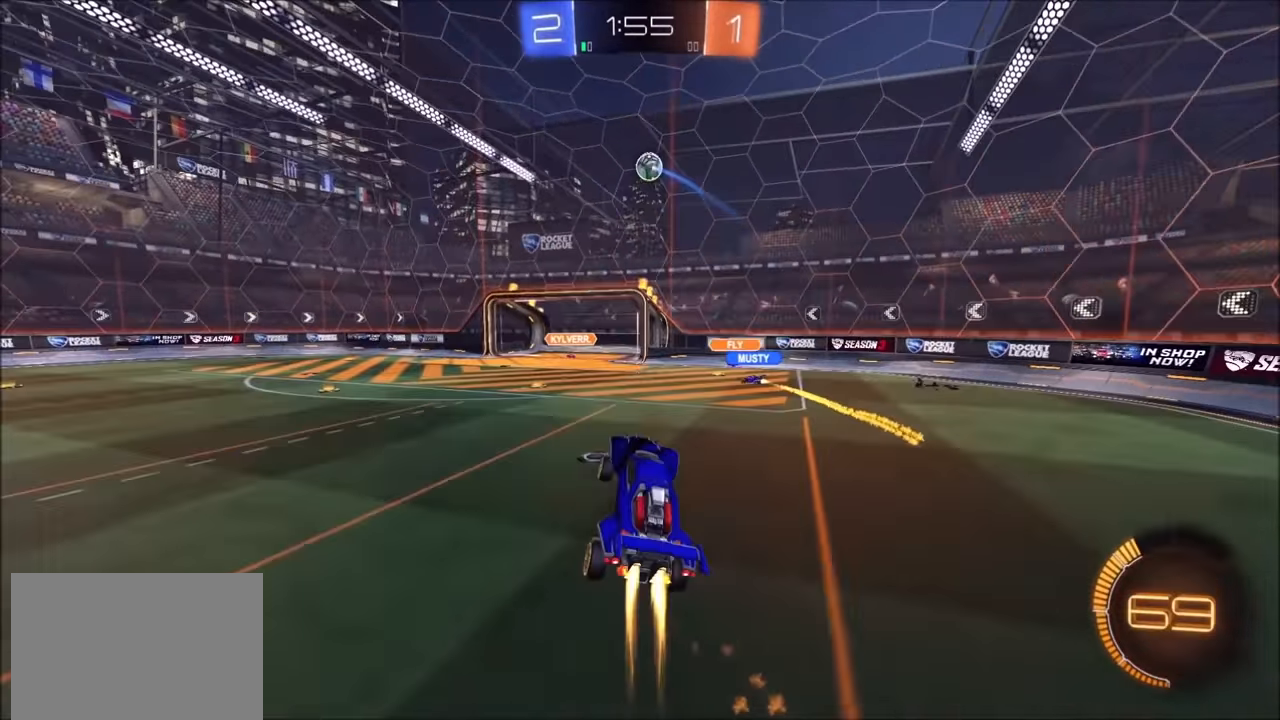
{"buttons": ["CROSS", "SQUARE", "R2"], "left_stick": "down-right", "right_stick": "center", "events": [[50, "left_stick", "right"], [183, "left_stick", "down"], [300, "left_stick", "up-right"], [400, "CIRCLE", "up"], [450, "left_stick", "down-right"]]}
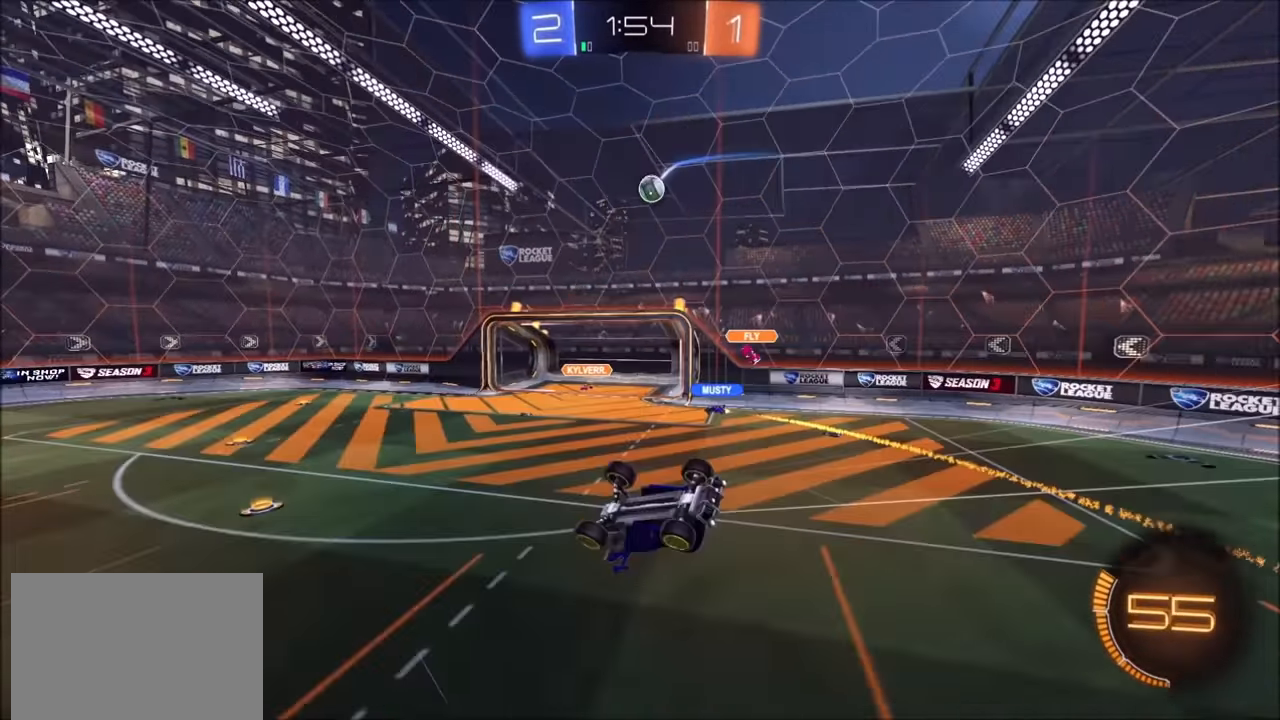
{"buttons": ["R2"], "left_stick": "left", "right_stick": "center", "events": [[33, "SQUARE", "up"], [50, "CROSS", "up"], [50, "left_stick", "down"], [250, "left_stick", "center"], [350, "left_stick", "left"]]}
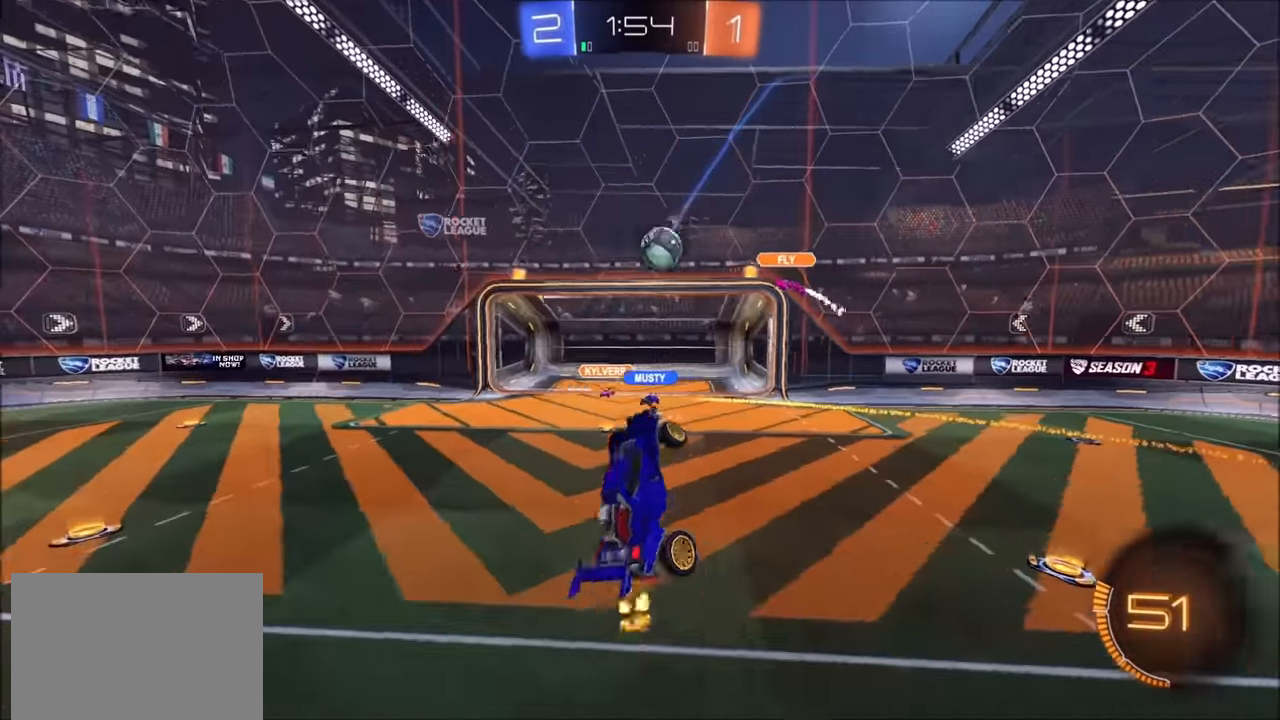
{"buttons": ["R1"], "left_stick": "up-right", "right_stick": "center", "events": [[50, "R2", "up"], [50, "left_stick", "down-left"], [150, "left_stick", "down-right"], [183, "L1", "down"], [250, "left_stick", "up-right"], [350, "R1", "down"], [400, "L1", "up"]]}
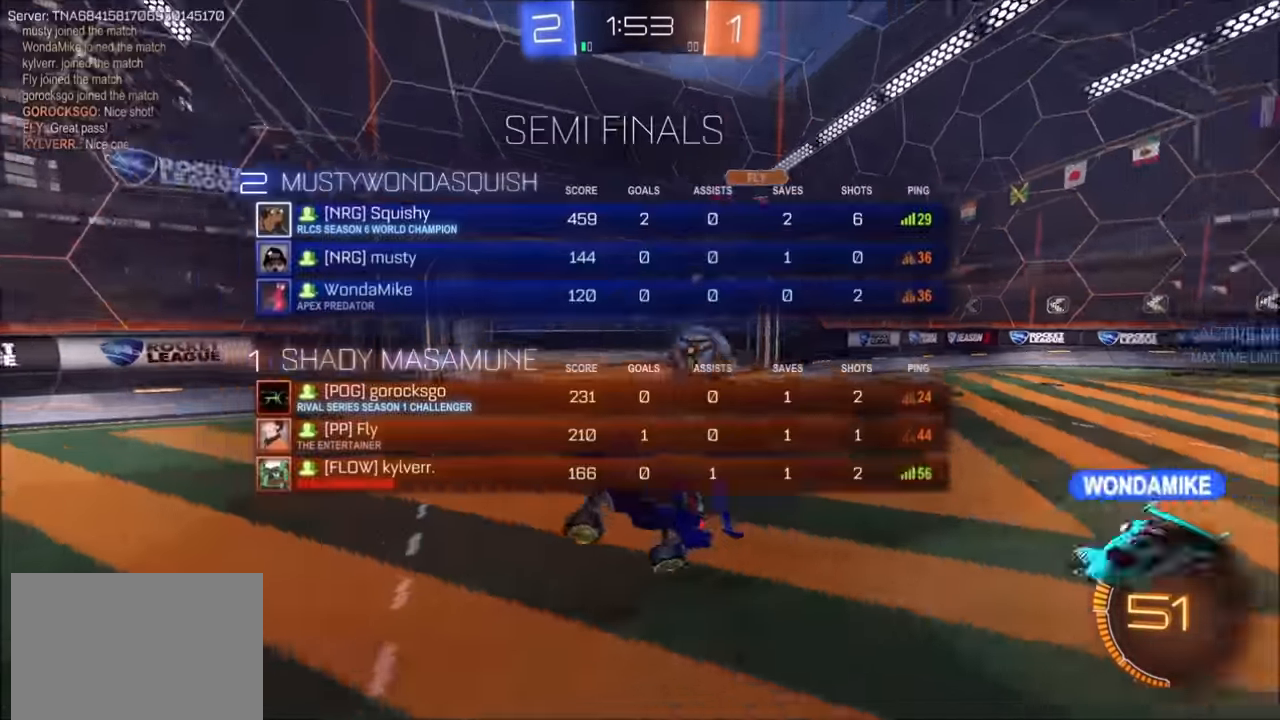
{"buttons": ["CIRCLE", "R2"], "left_stick": "up-left", "right_stick": "center", "events": [[183, "left_stick", "up-left"], [250, "R1", "up"], [283, "R2", "down"], [400, "CIRCLE", "down"]]}
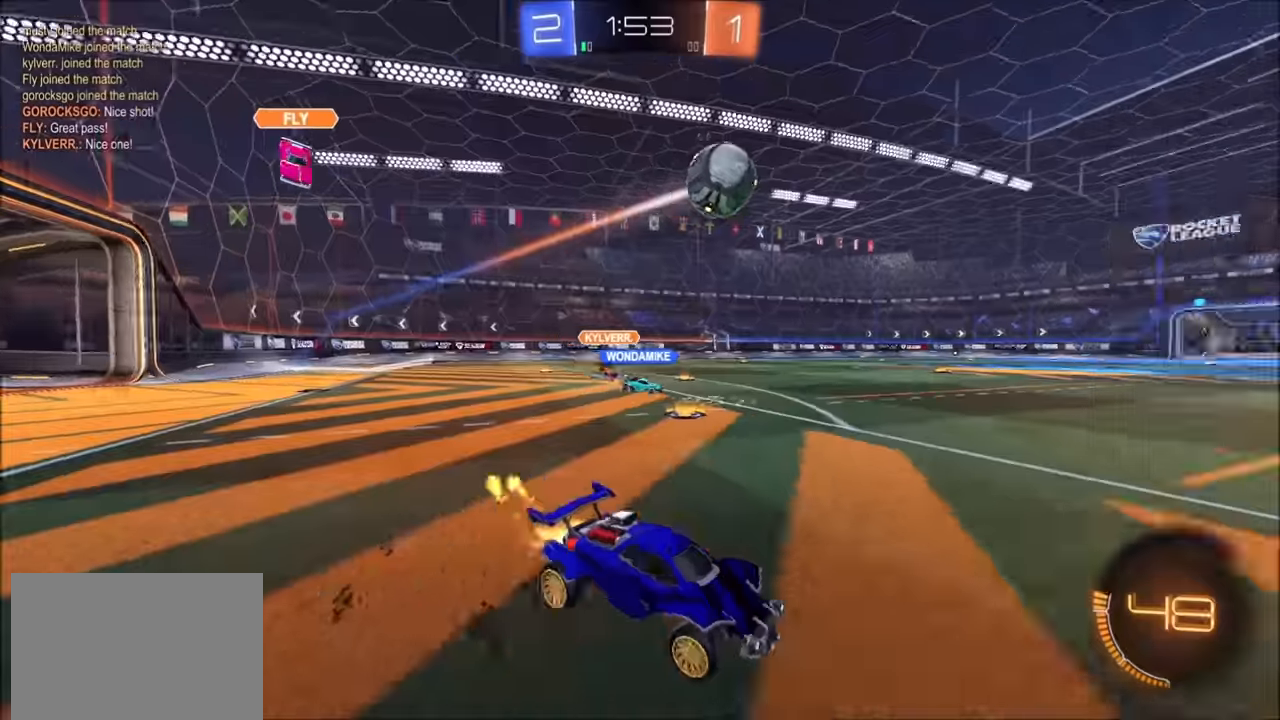
{"buttons": ["R1", "R2"], "left_stick": "left", "right_stick": "center", "events": [[100, "R1", "down"], [233, "left_stick", "center"], [300, "left_stick", "left"], [500, "CIRCLE", "up"]]}
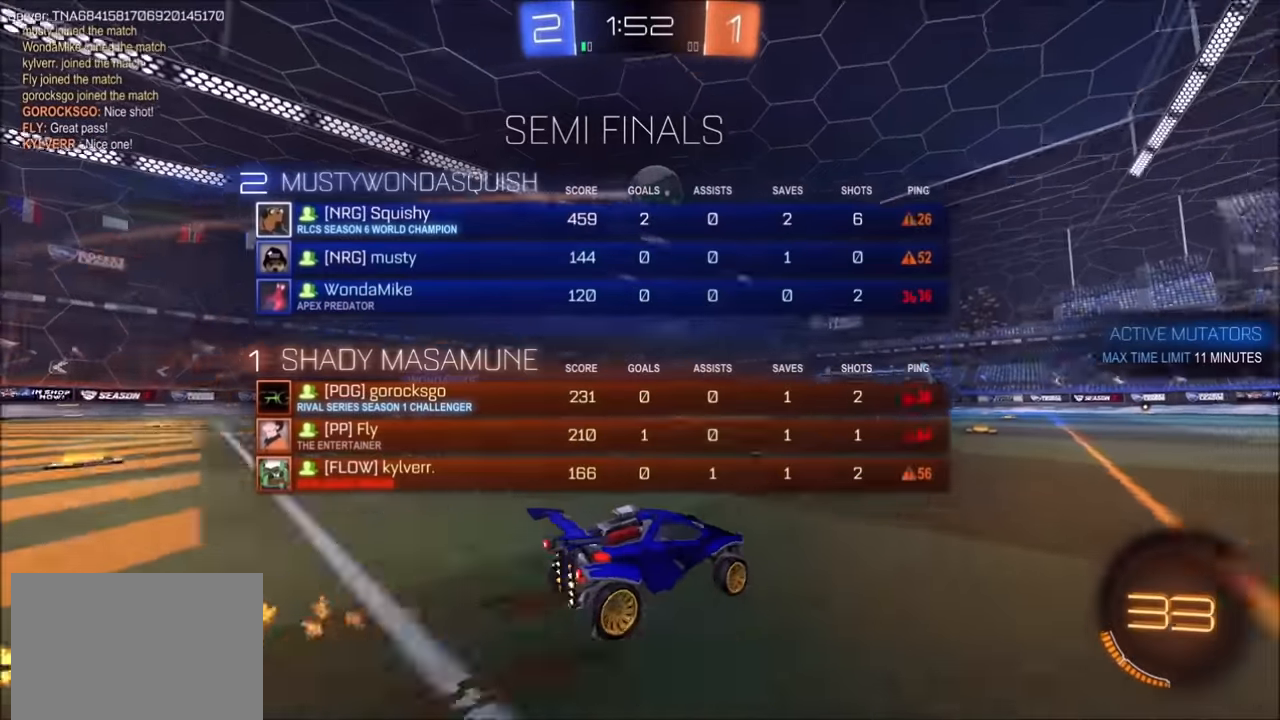
{"buttons": ["R1", "R2"], "left_stick": "down", "right_stick": "center", "events": [[100, "CROSS", "down"], [150, "CROSS", "up"], [150, "L1", "down"], [150, "left_stick", "up-right"], [200, "CROSS", "down"], [250, "L1", "up"], [283, "left_stick", "down"], [400, "CROSS", "up"], [400, "TRIANGLE", "down"], [500, "TRIANGLE", "up"]]}
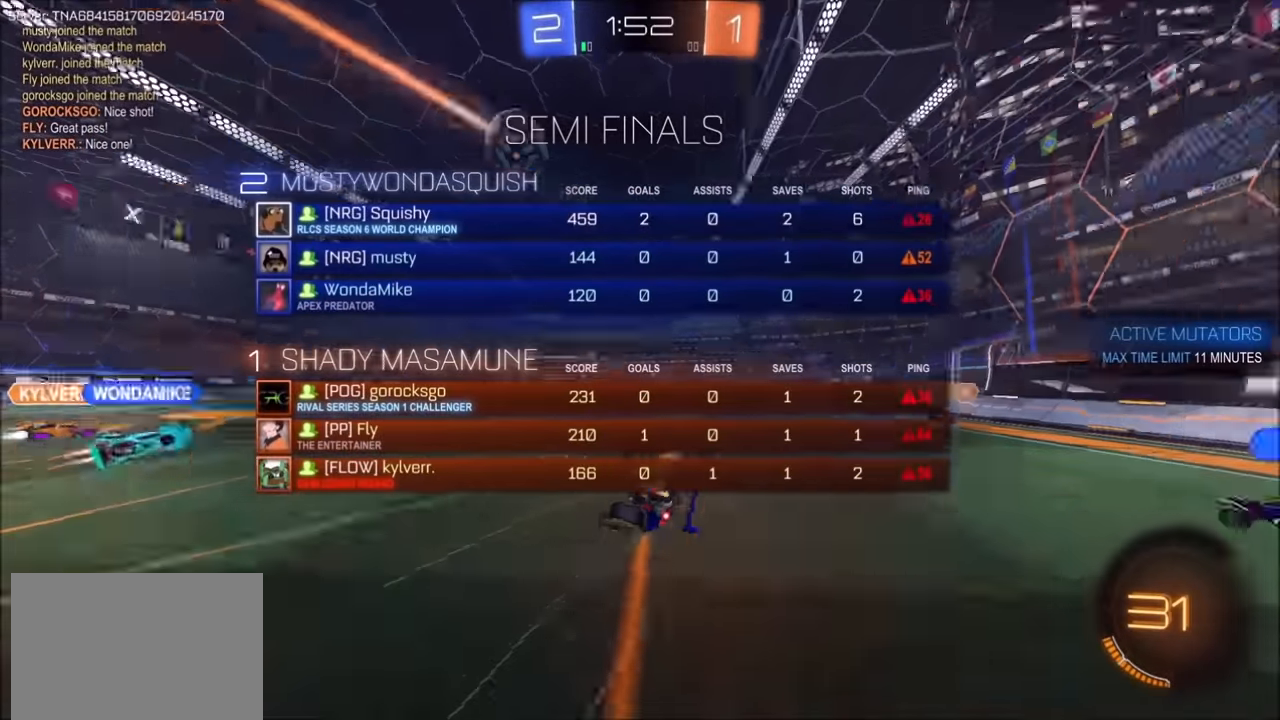
{"buttons": ["L1", "R2"], "left_stick": "down-right", "right_stick": "center", "events": [[100, "R1", "up"], [100, "left_stick", "down-right"], [400, "L1", "down"]]}
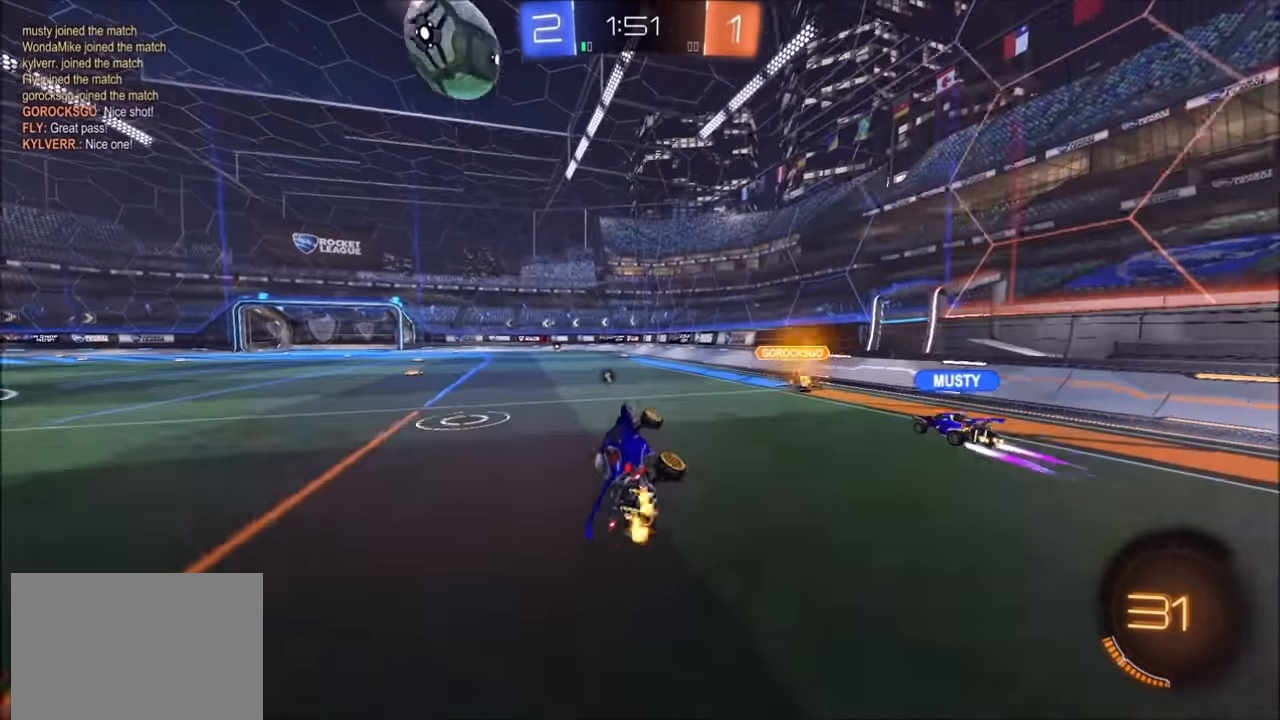
{"buttons": ["R2"], "left_stick": "center", "right_stick": "center", "events": [[100, "L1", "up"], [150, "left_stick", "center"]]}
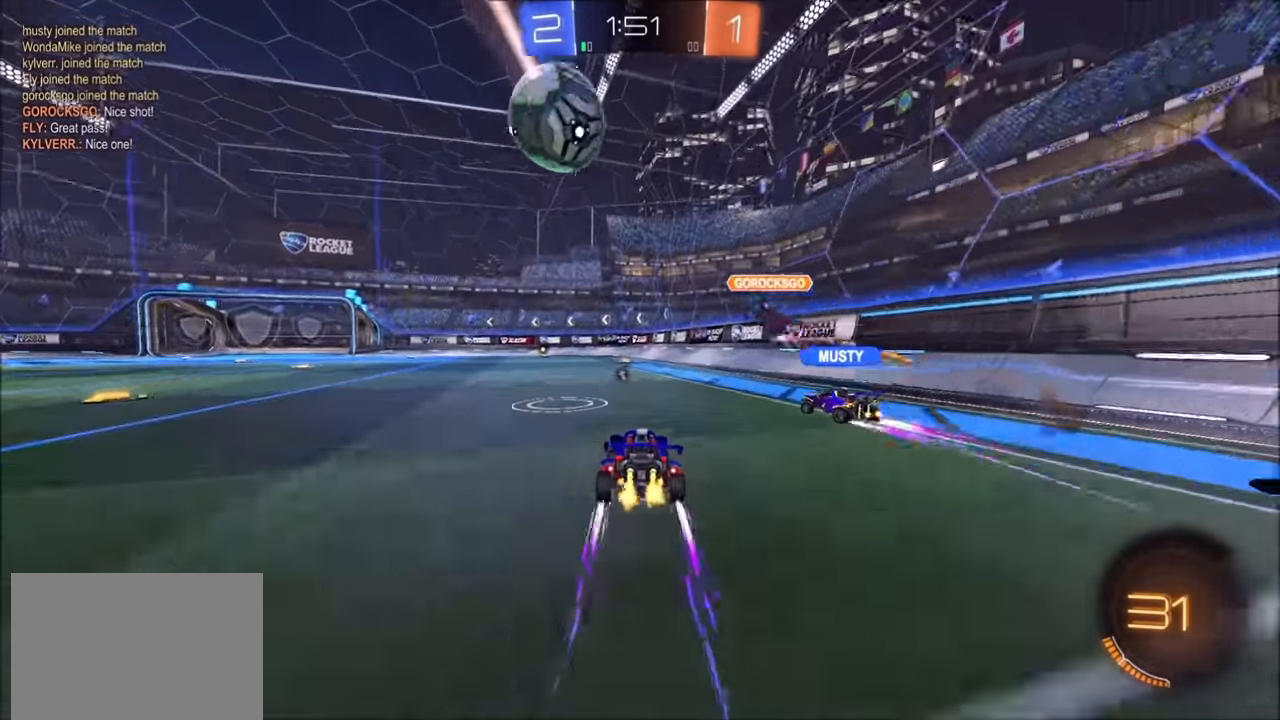
{"buttons": ["R2"], "left_stick": "left", "right_stick": "center", "events": [[350, "left_stick", "left"]]}
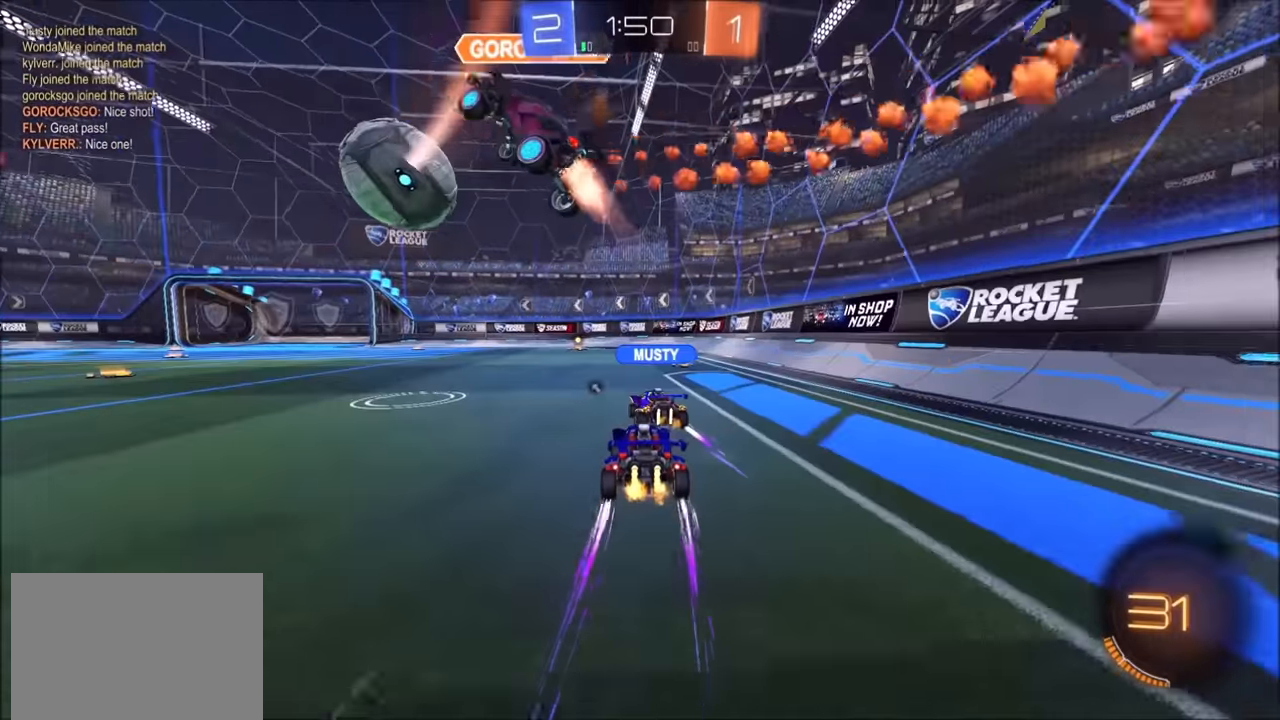
{"buttons": ["R2"], "left_stick": "center", "right_stick": "center", "events": [[34, "left_stick", "center"], [84, "TRIANGLE", "down"], [200, "TRIANGLE", "up"]]}
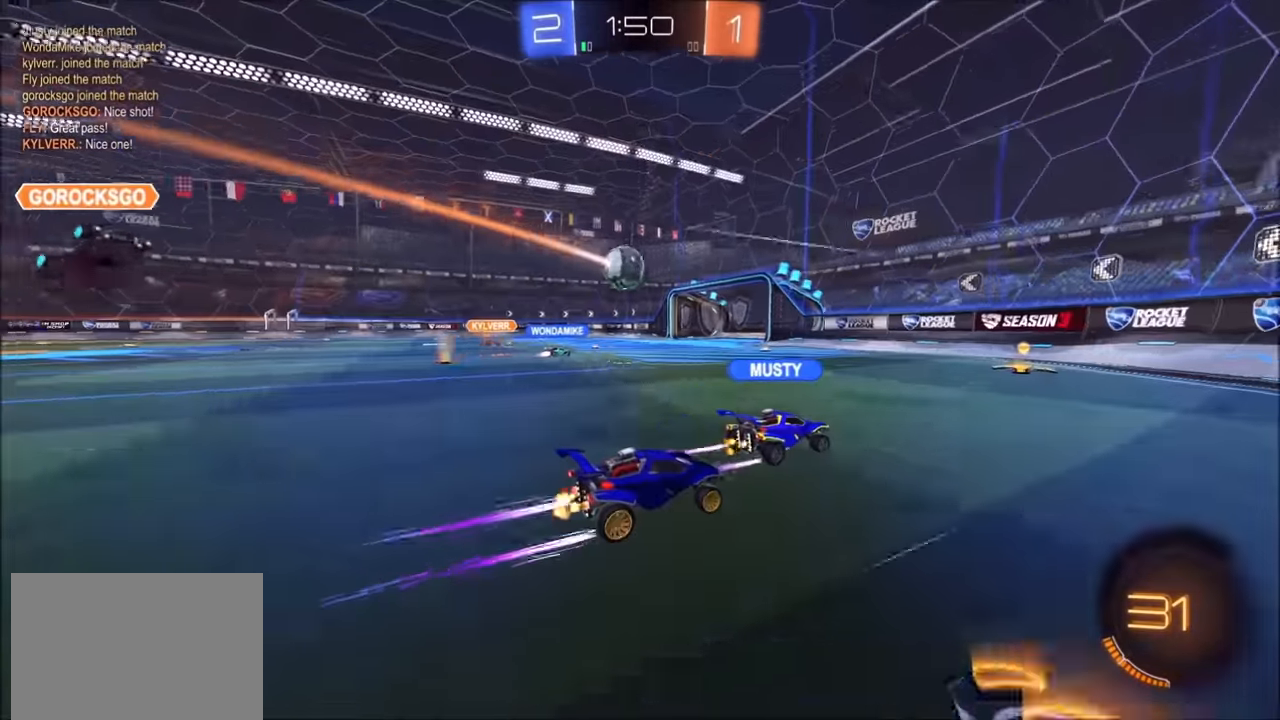
{"buttons": ["R2"], "left_stick": "center", "right_stick": "center", "events": [[200, "left_stick", "left"], [350, "left_stick", "center"]]}
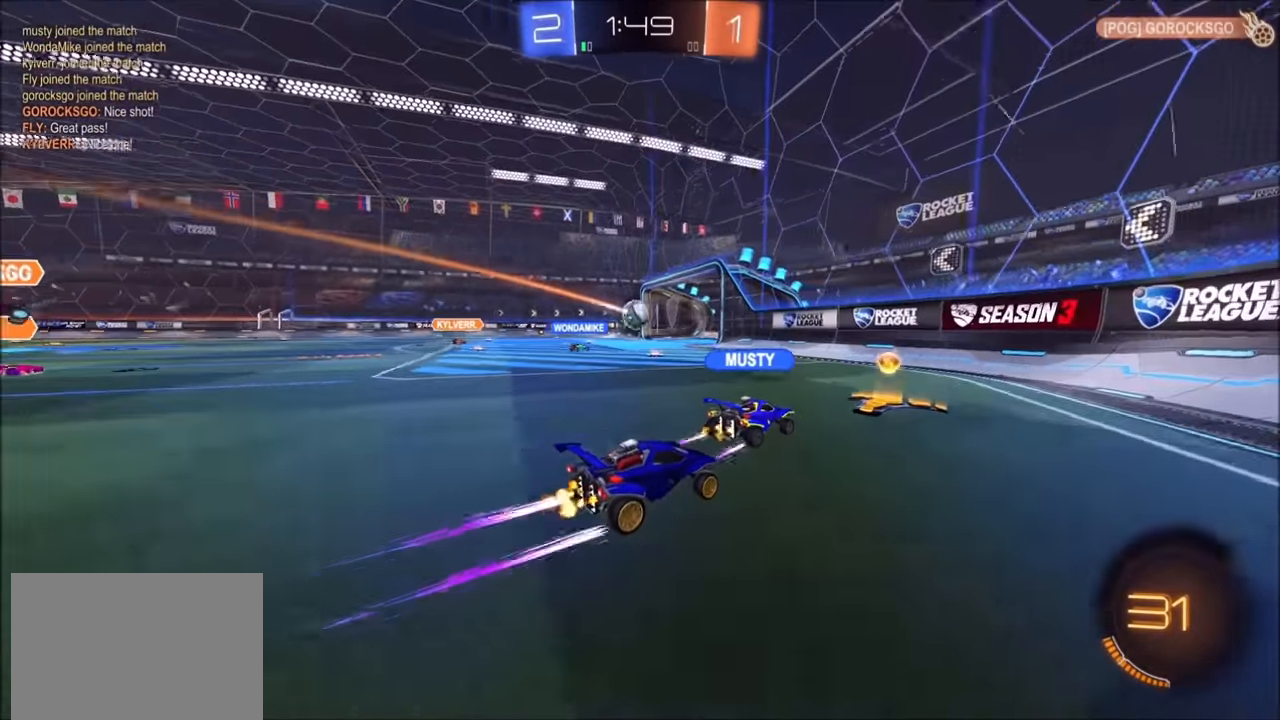
{"buttons": ["R2"], "left_stick": "center", "right_stick": "center", "events": [[184, "left_stick", "left"], [484, "left_stick", "center"]]}
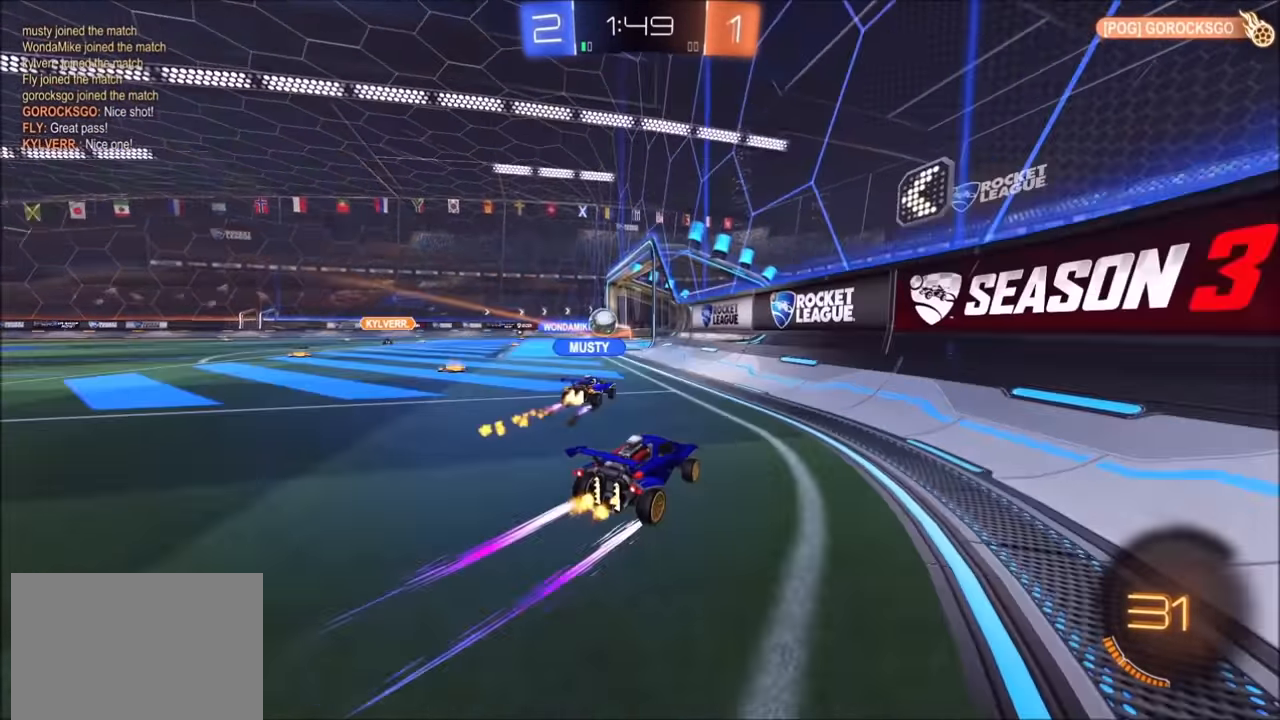
{"buttons": ["R2"], "left_stick": "center", "right_stick": "center", "events": []}